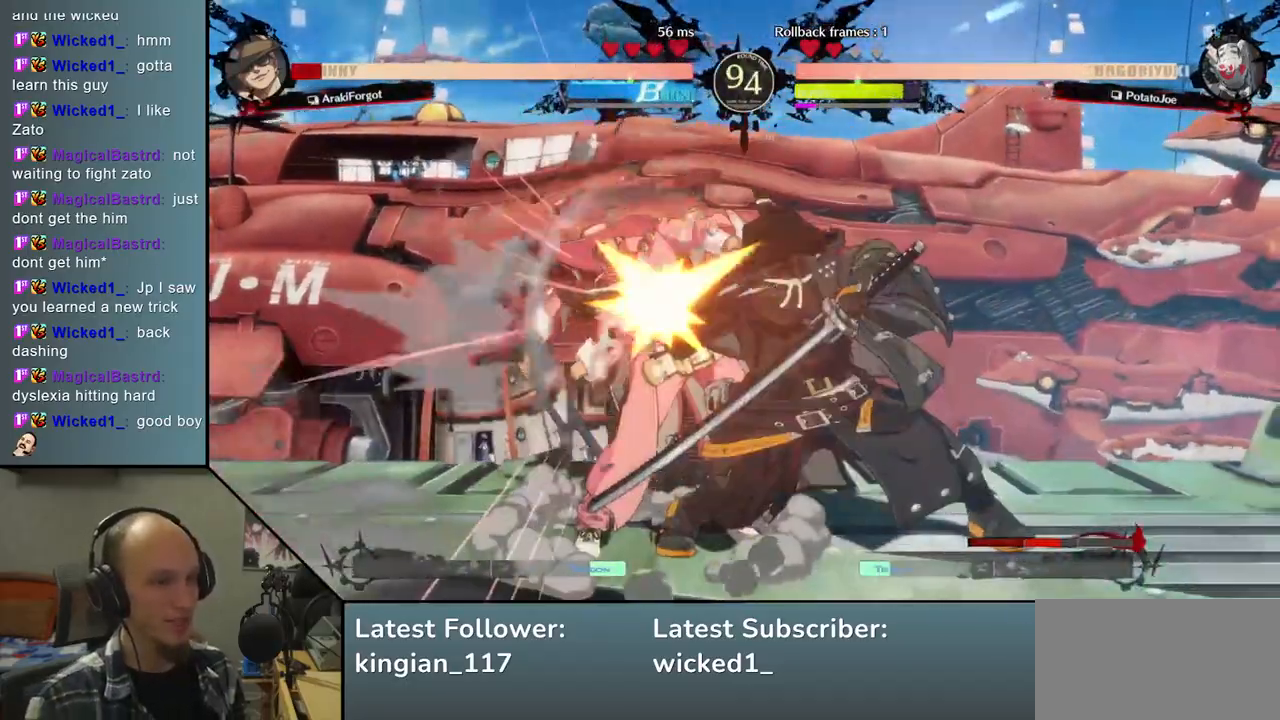
Gameplay with a controller (arcade stick); each line is a JSON object with the inputs held at the frame after it (dt_ms = milliseconds from this image to that frame). "events" lists button and stick changes between this image and that frame as [ms after this image, input, new state], when the widget could be followed in between. Not read: L3 R3 other_buttons.
{"dt_ms": 1000, "buttons": [], "left_stick": "center"}
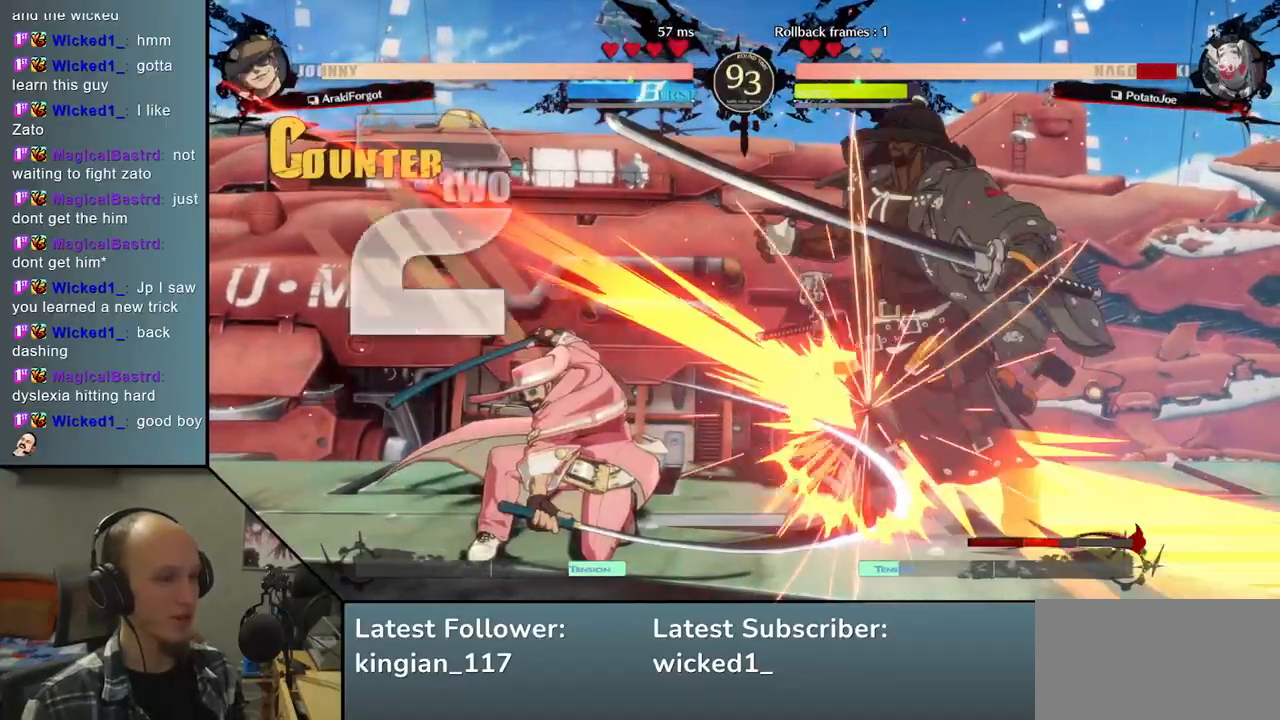
{"dt_ms": 500, "buttons": [], "left_stick": "right", "events": [[67, "left_stick", "down-right"], [483, "left_stick", "right"]]}
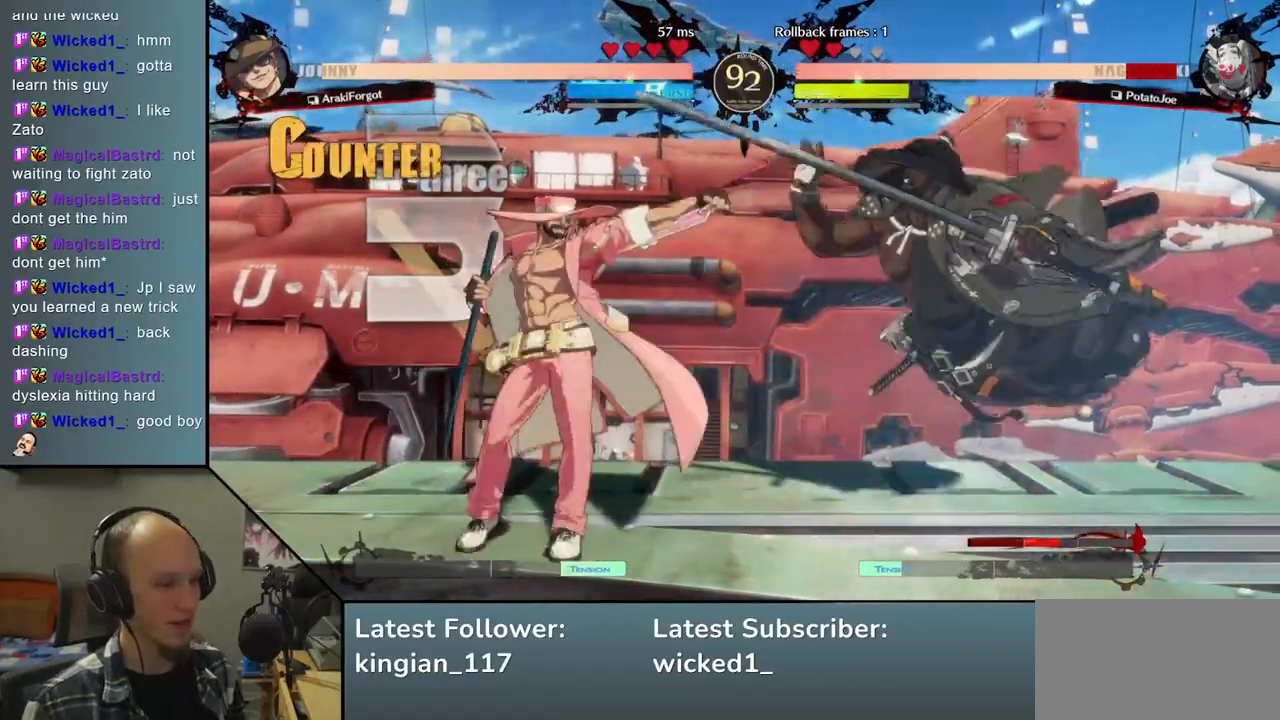
{"dt_ms": 500, "buttons": [], "left_stick": "right", "events": []}
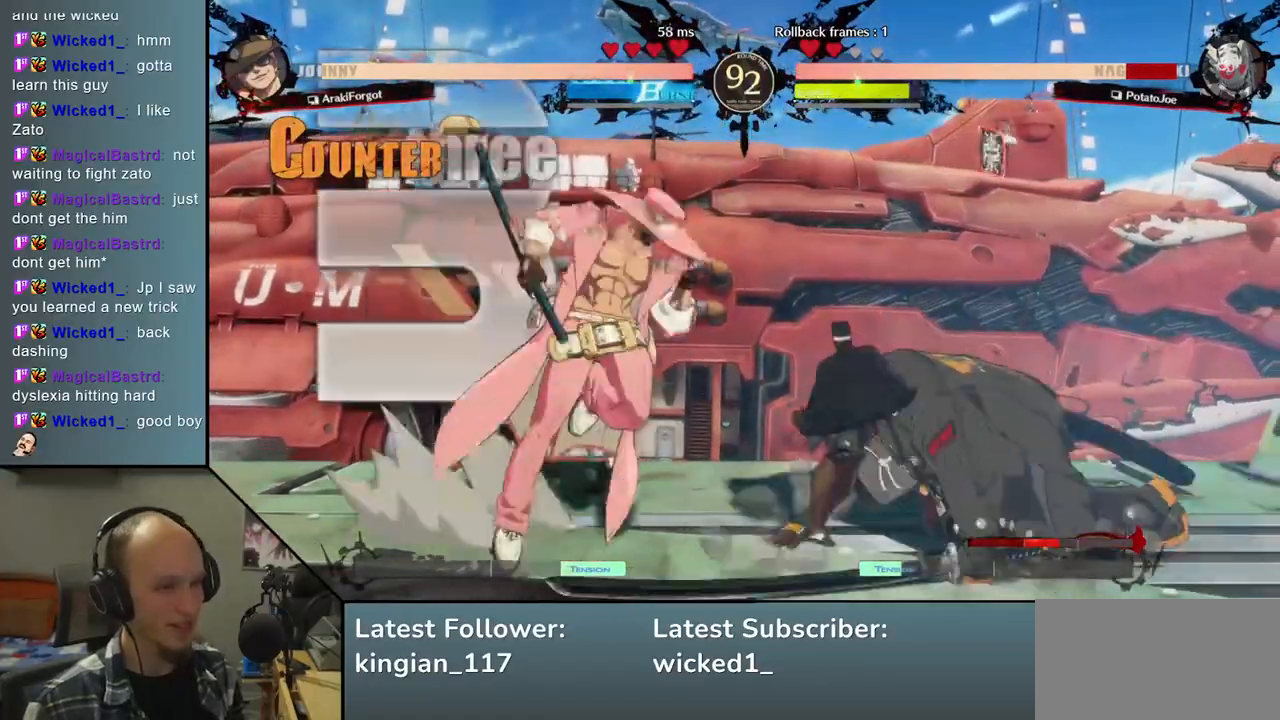
{"dt_ms": 500, "buttons": [], "left_stick": "right", "events": []}
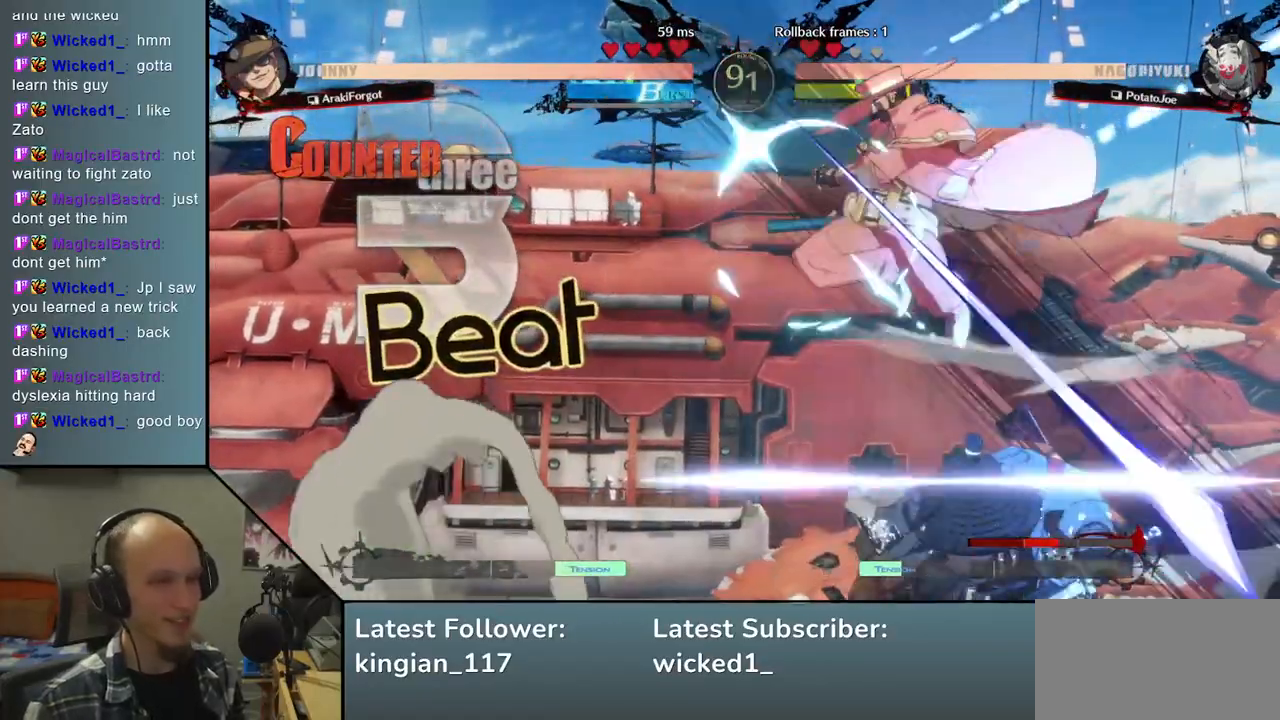
{"dt_ms": 500, "buttons": [], "left_stick": "left", "events": [[217, "left_stick", "left"]]}
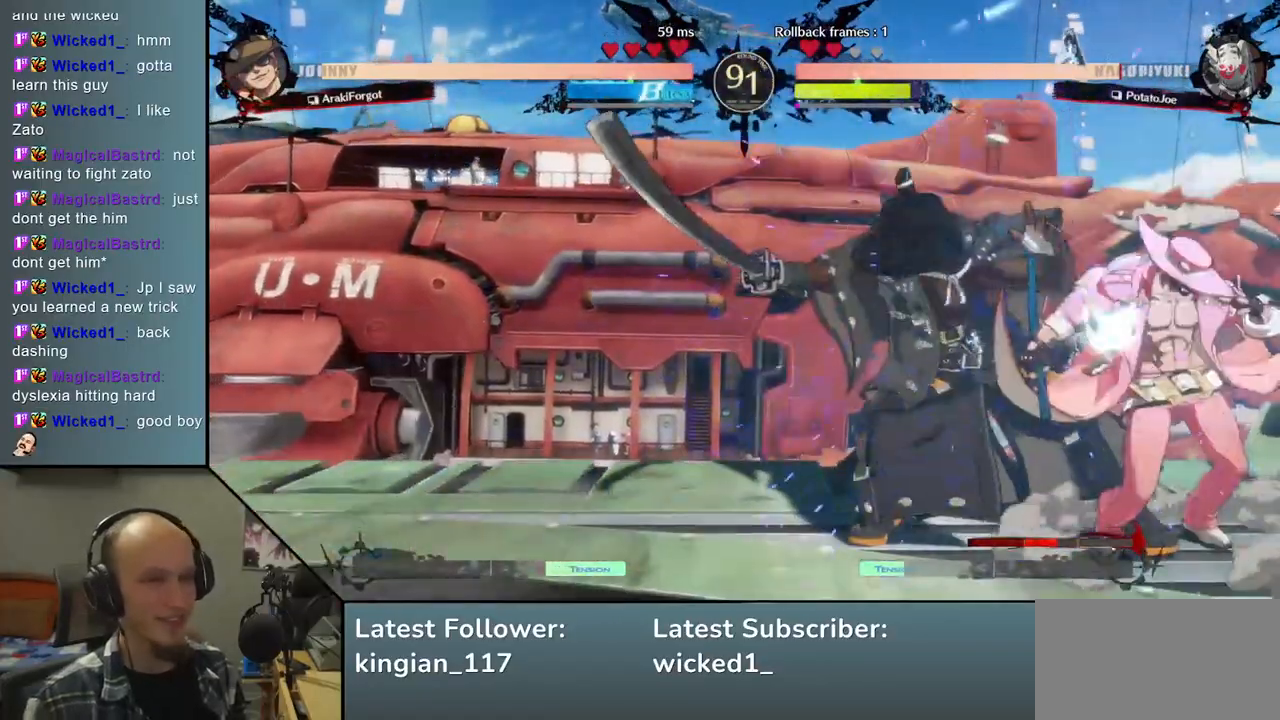
{"dt_ms": 500, "buttons": [], "left_stick": "down-left", "events": [[150, "left_stick", "down-left"]]}
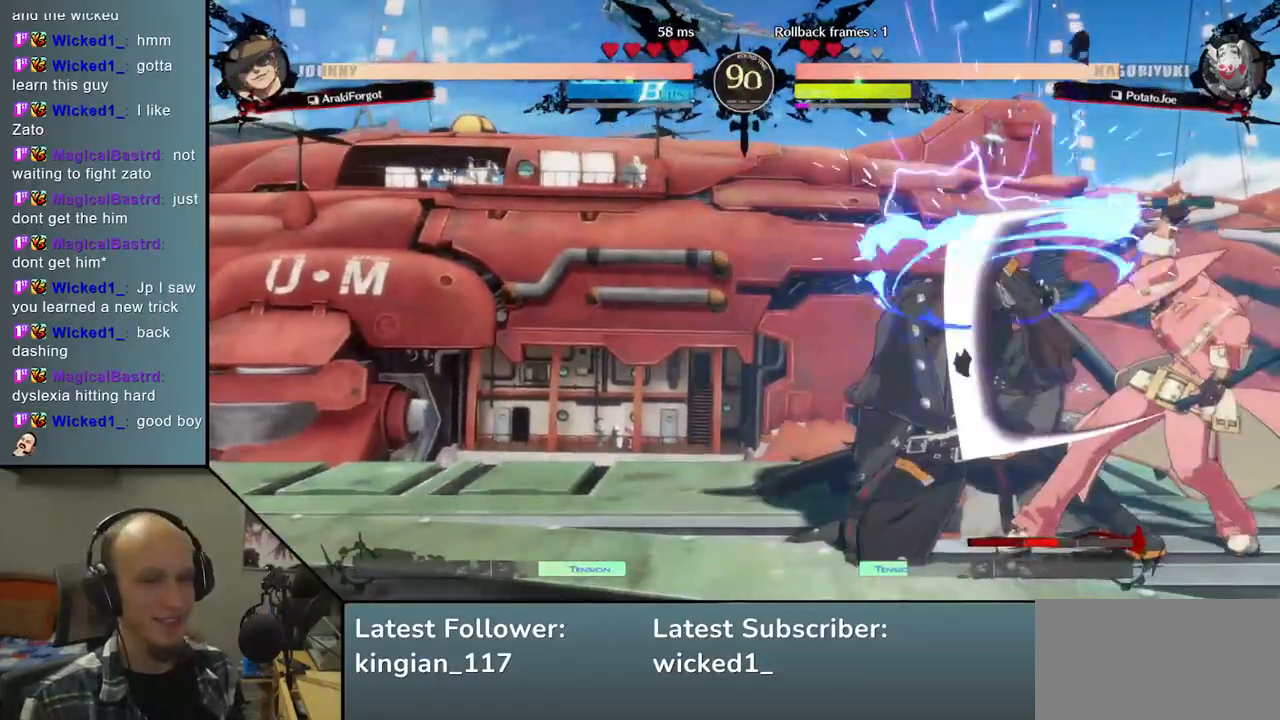
{"dt_ms": 500, "buttons": [], "left_stick": "down-left", "events": []}
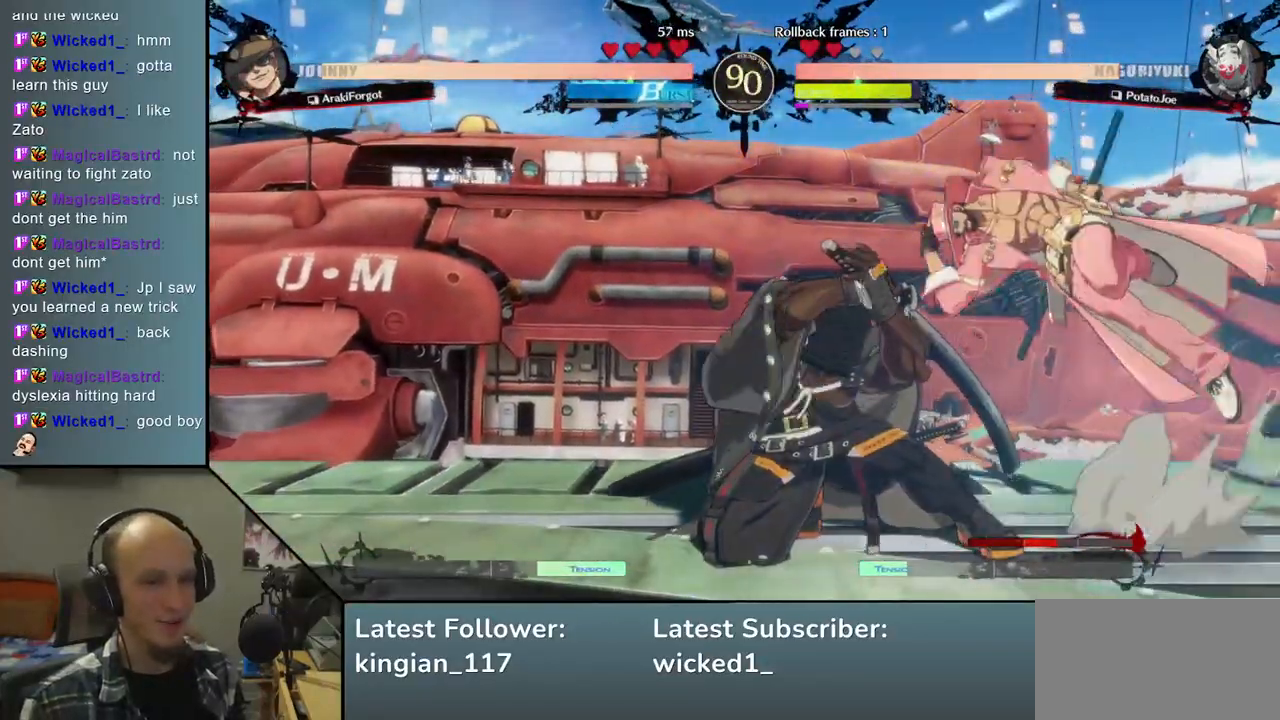
{"dt_ms": 500, "buttons": [], "left_stick": "left", "events": [[283, "left_stick", "left"]]}
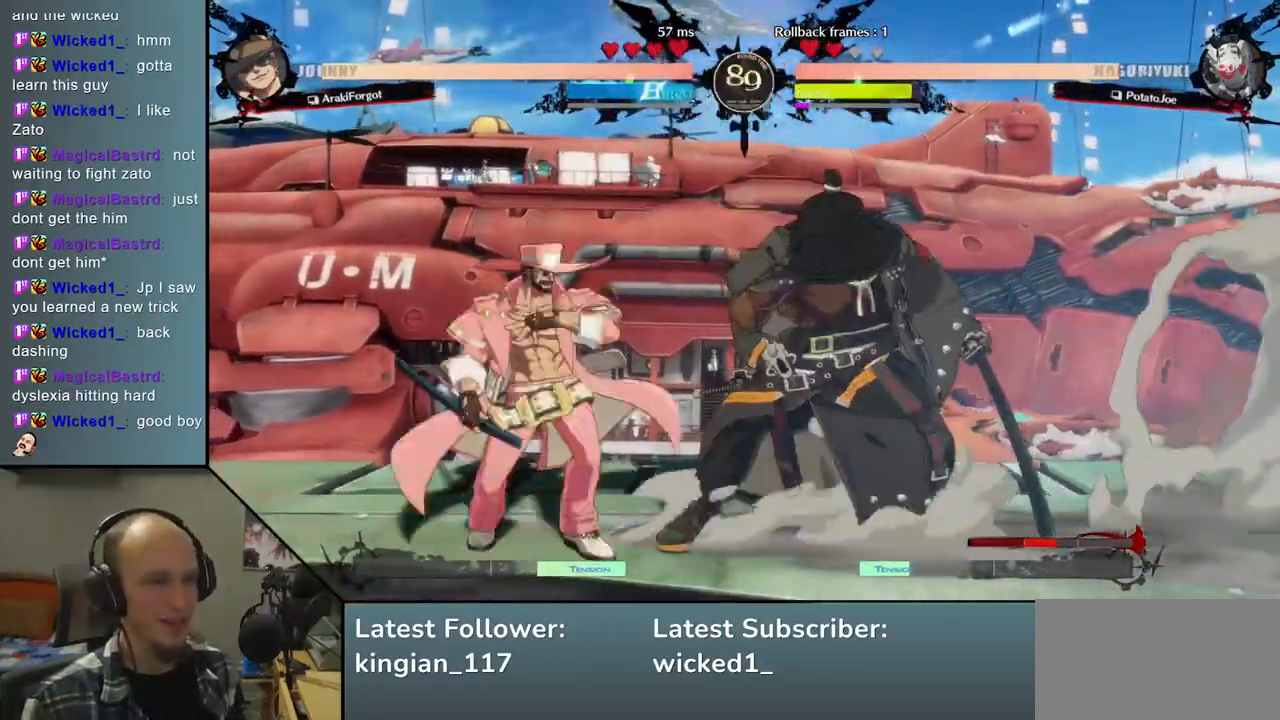
{"dt_ms": 500, "buttons": [], "left_stick": "down-right", "events": [[50, "left_stick", "right"], [450, "left_stick", "down-right"]]}
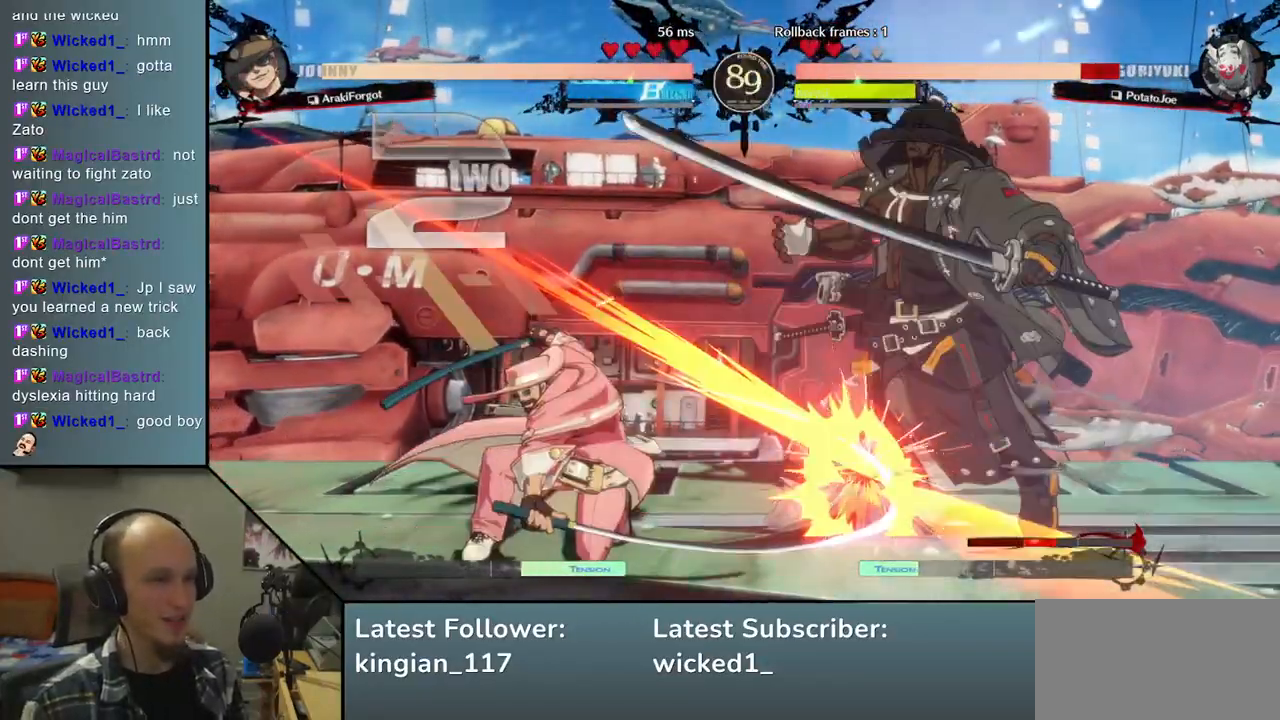
{"dt_ms": 500, "buttons": [], "left_stick": "down-right", "events": []}
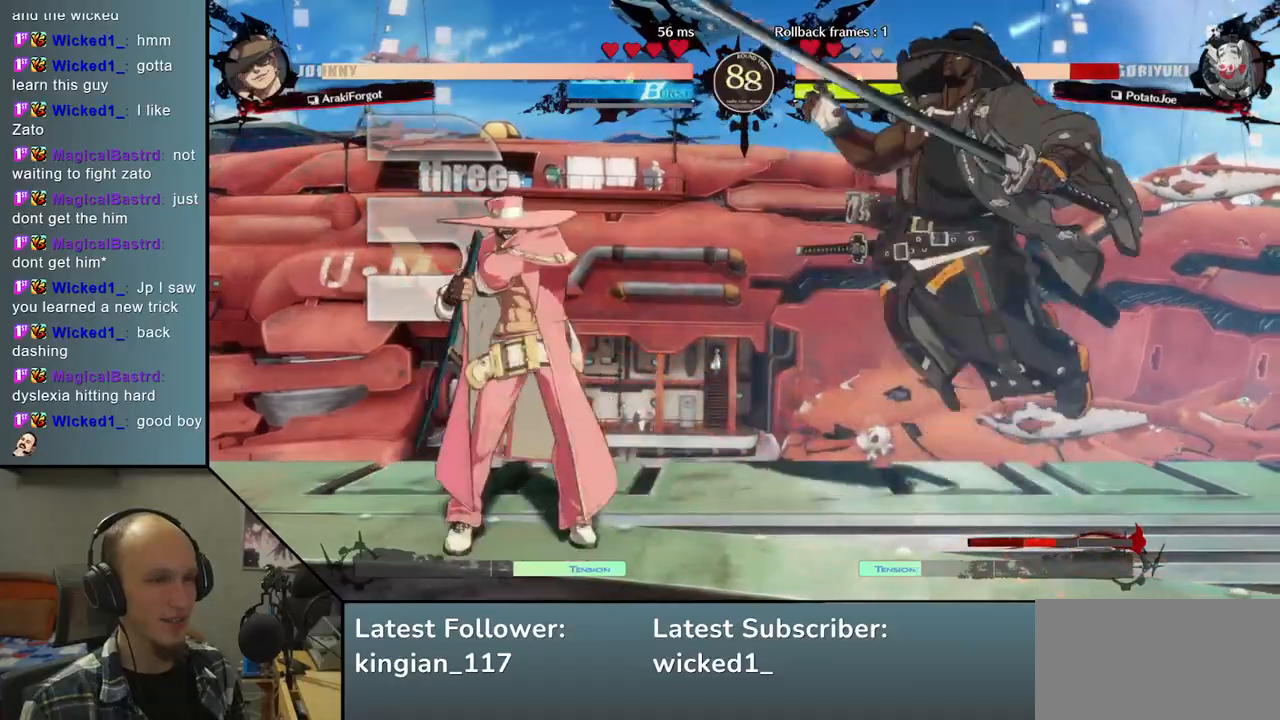
{"dt_ms": 500, "buttons": [], "left_stick": "down-right", "events": []}
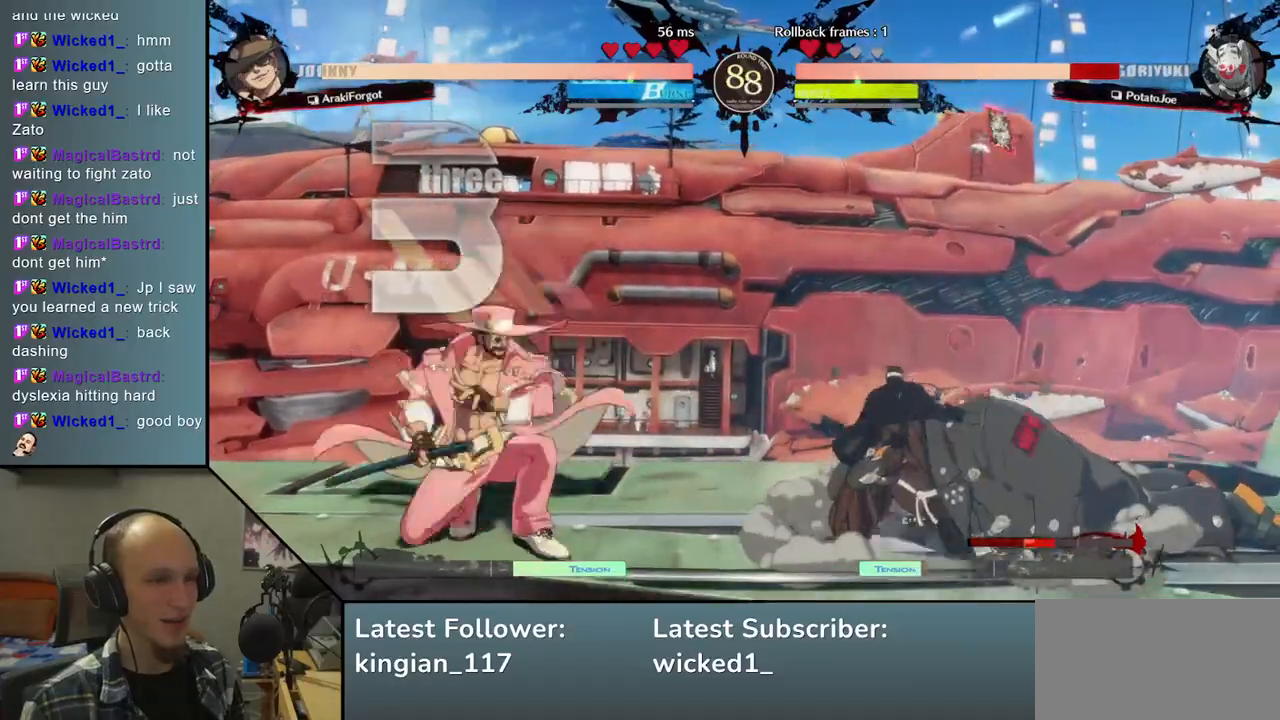
{"dt_ms": 500, "buttons": [], "left_stick": "right", "events": [[283, "left_stick", "right"]]}
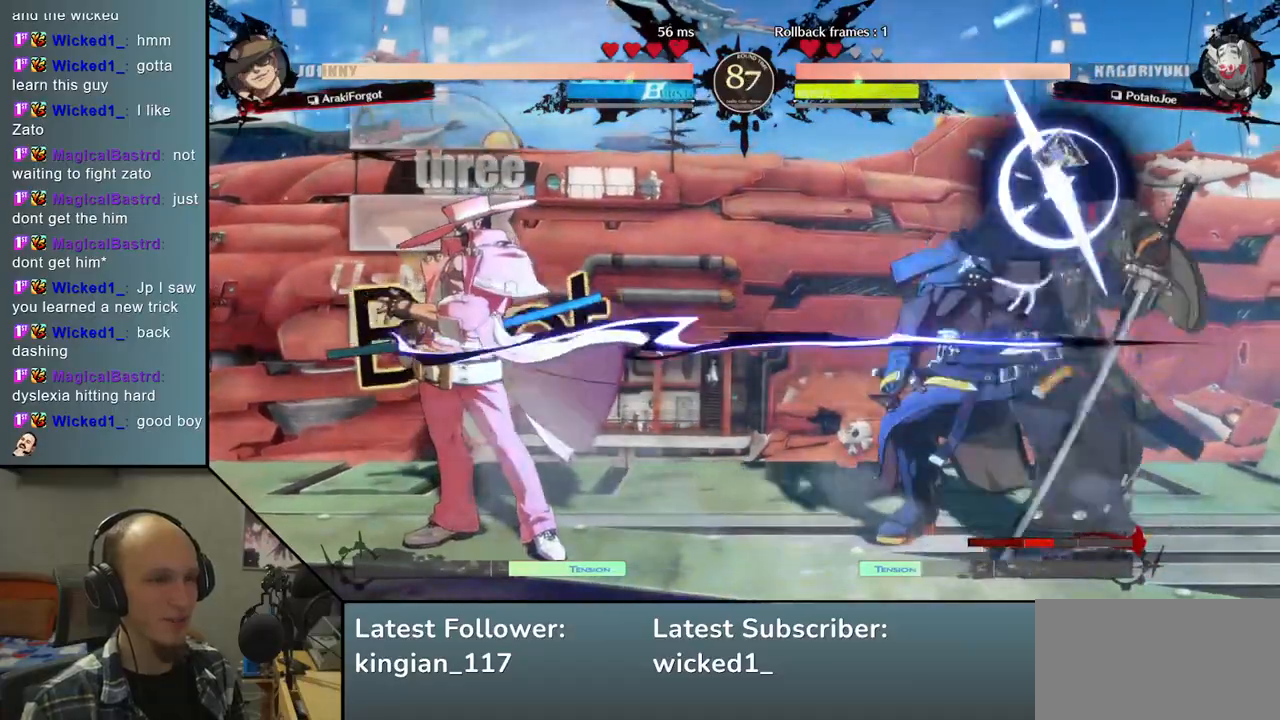
{"dt_ms": 500, "buttons": [], "left_stick": "right", "events": []}
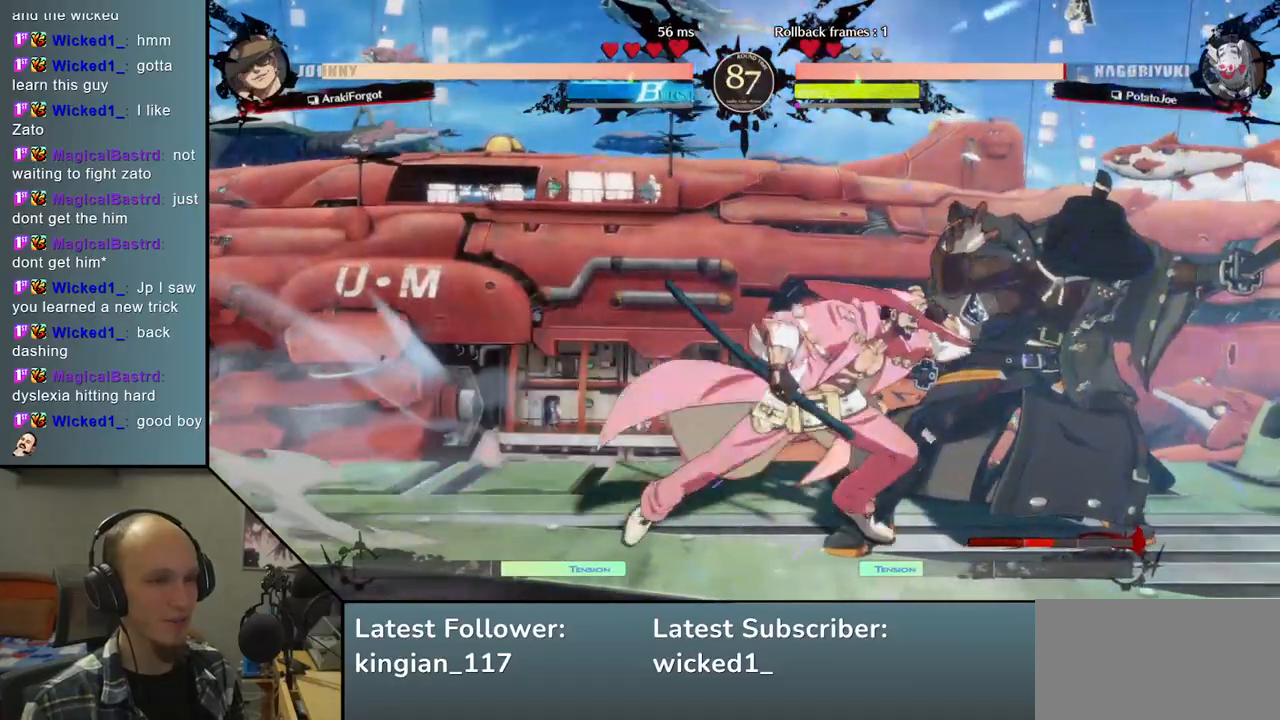
{"dt_ms": 500, "buttons": [], "left_stick": "right", "events": [[217, "L1", "down"], [283, "L1", "up"], [383, "L1", "down"], [467, "L1", "up"]]}
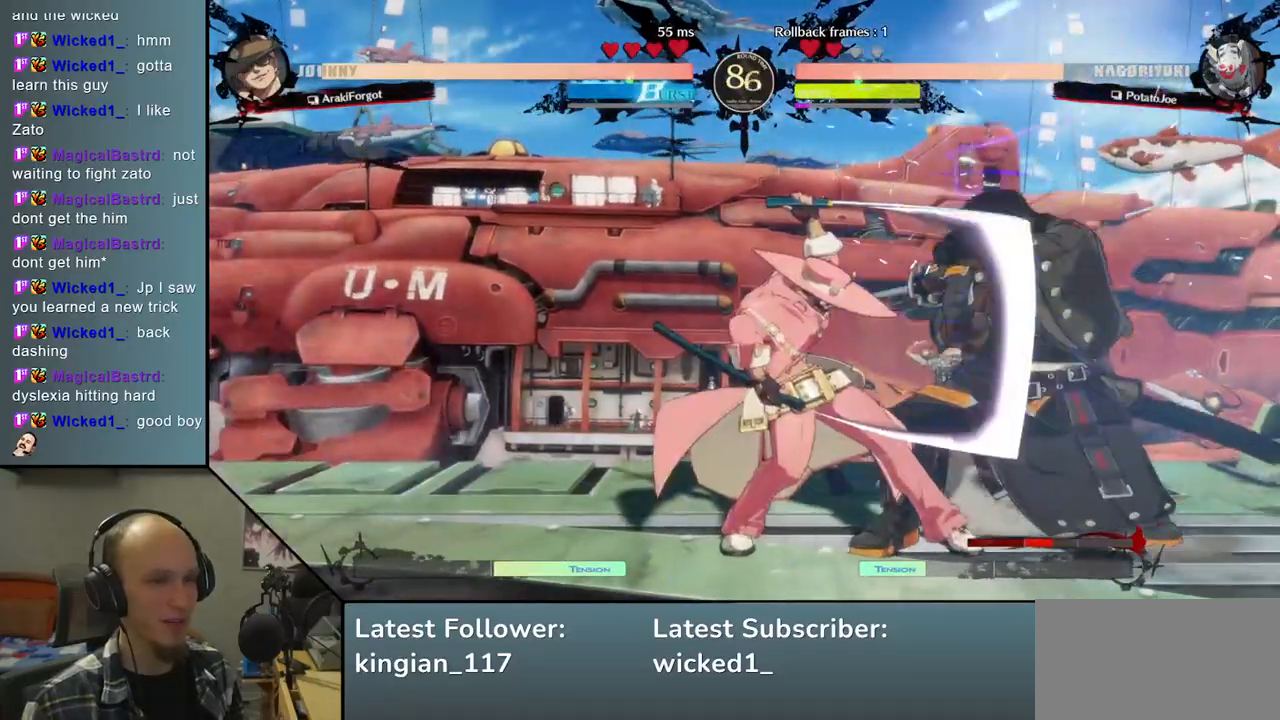
{"dt_ms": 500, "buttons": [], "left_stick": "down-right", "events": [[83, "left_stick", "down-right"]]}
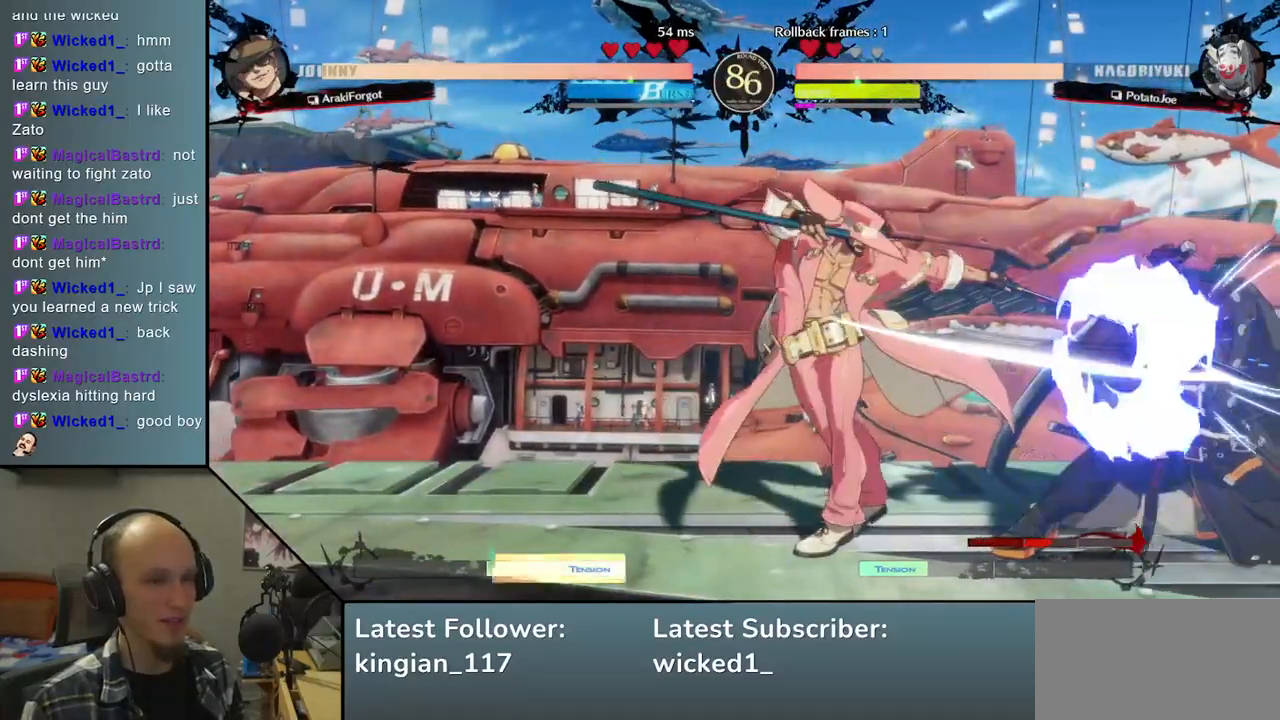
{"dt_ms": 500, "buttons": [], "left_stick": "down-right", "events": []}
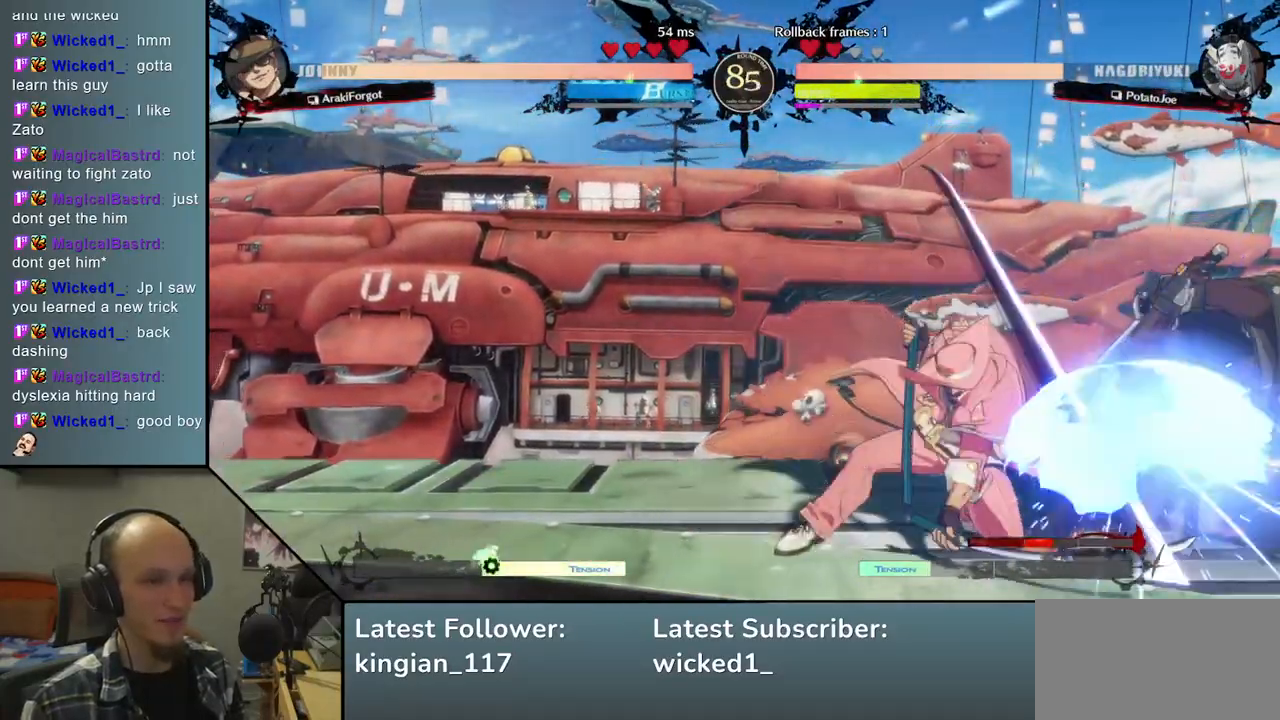
{"dt_ms": 500, "buttons": [], "left_stick": "down-right", "events": []}
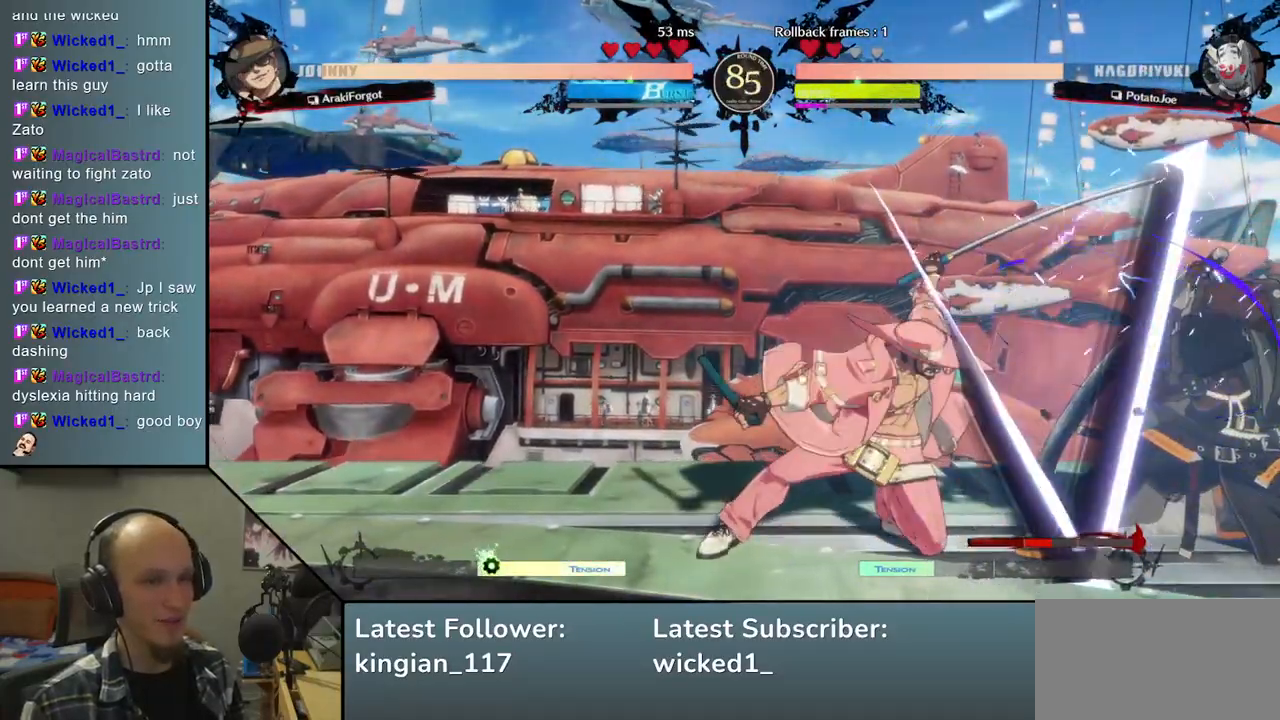
{"dt_ms": 500, "buttons": [], "left_stick": "down-right", "events": []}
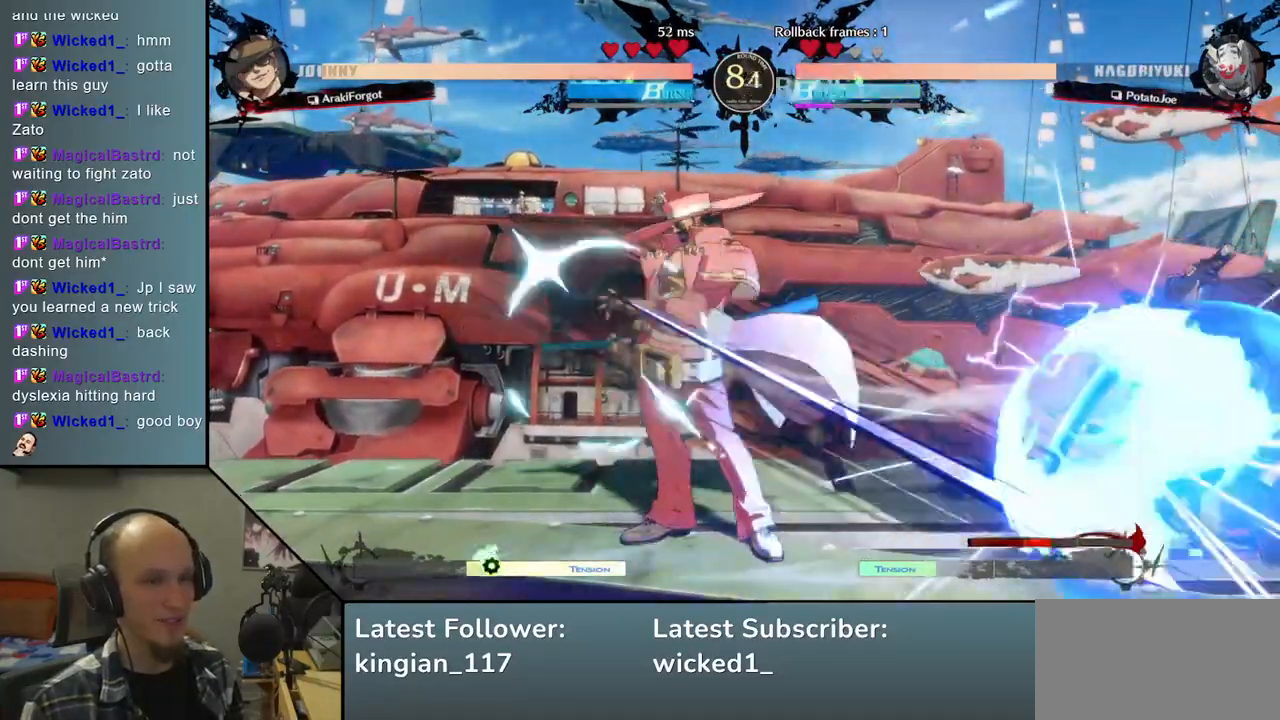
{"dt_ms": 500, "buttons": [], "left_stick": "down-right", "events": []}
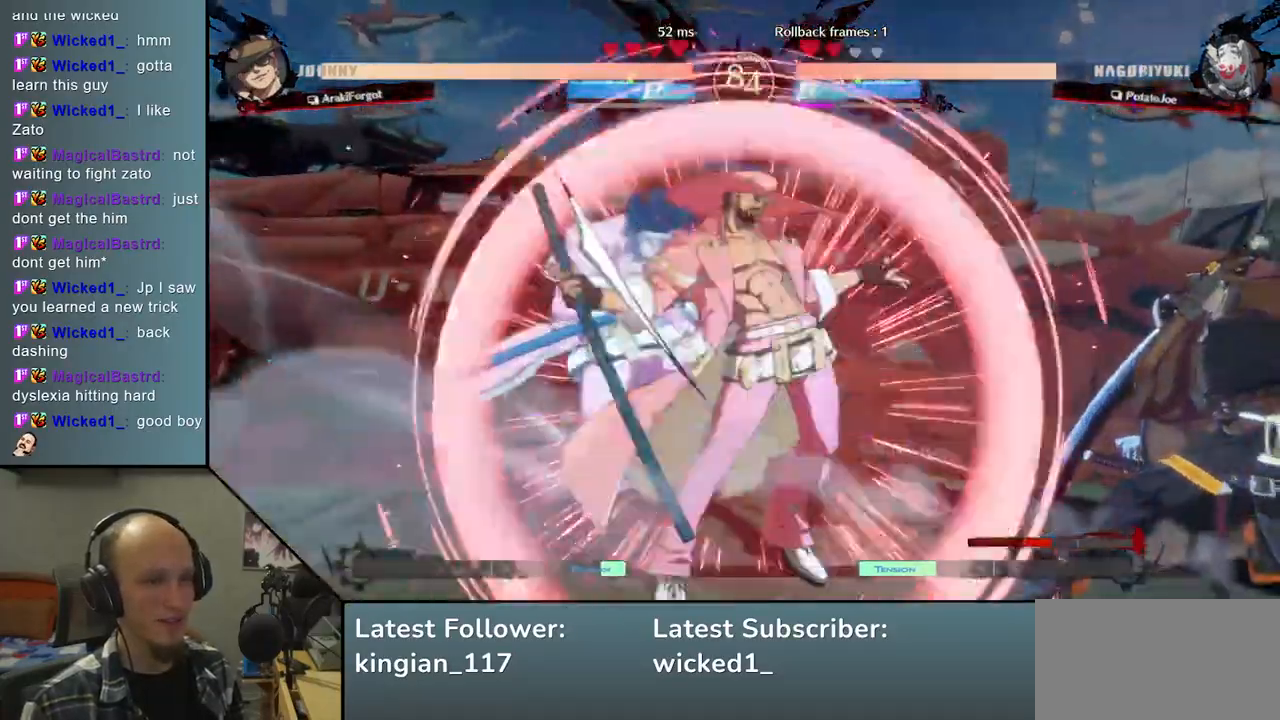
{"dt_ms": 500, "buttons": ["R1"], "left_stick": "right", "events": [[217, "left_stick", "right"], [333, "R1", "down"], [383, "R1", "up"], [467, "R1", "down"]]}
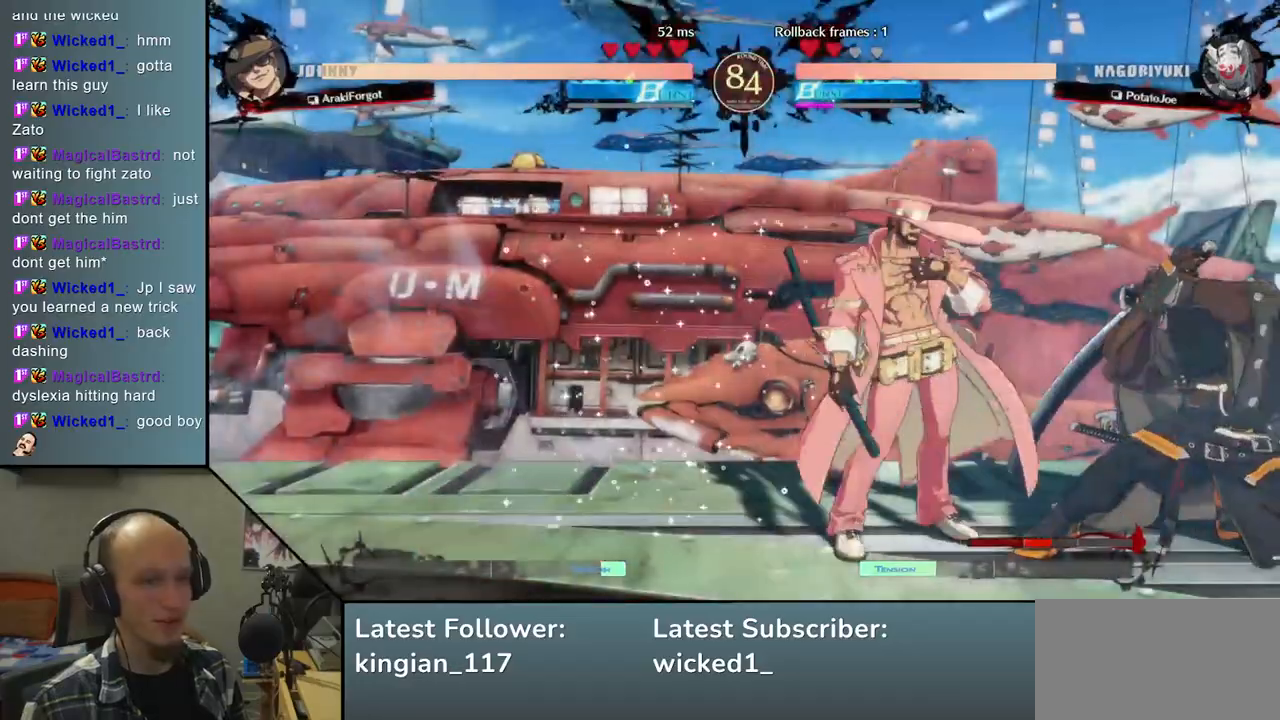
{"dt_ms": 500, "buttons": [], "left_stick": "down-right", "events": [[50, "R1", "up"], [367, "left_stick", "down-right"]]}
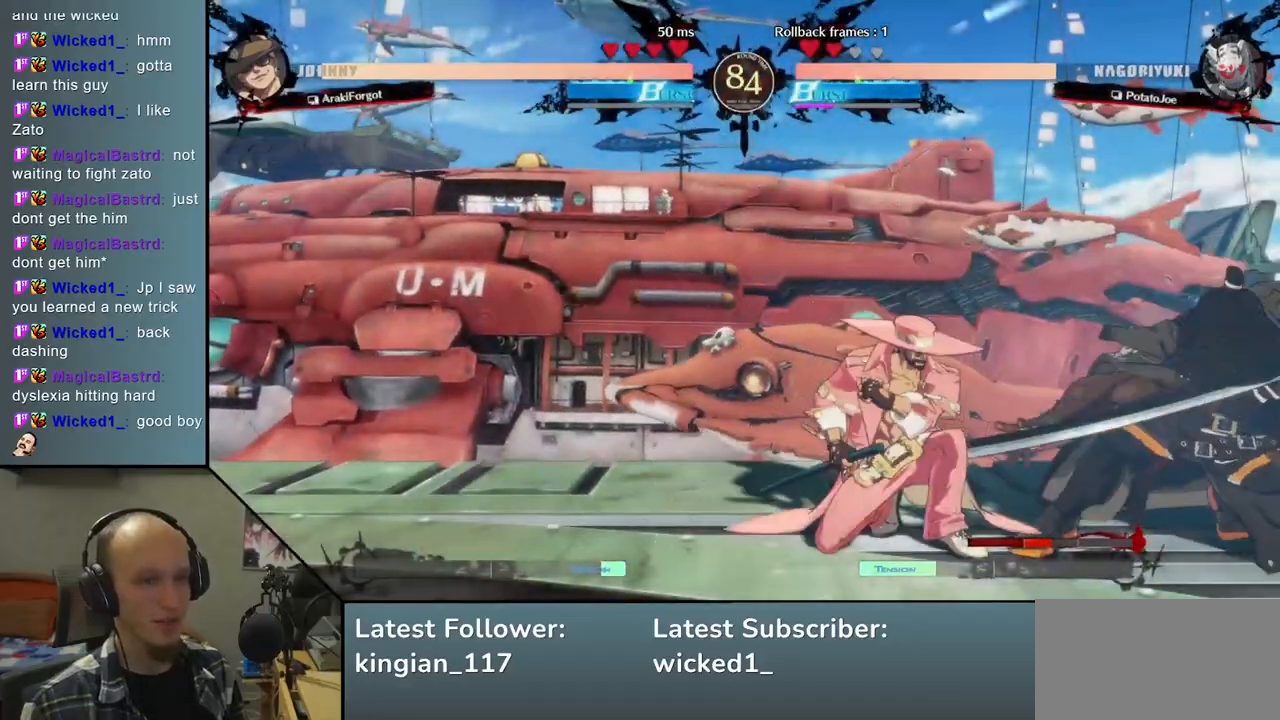
{"dt_ms": 500, "buttons": [], "left_stick": "down-right", "events": []}
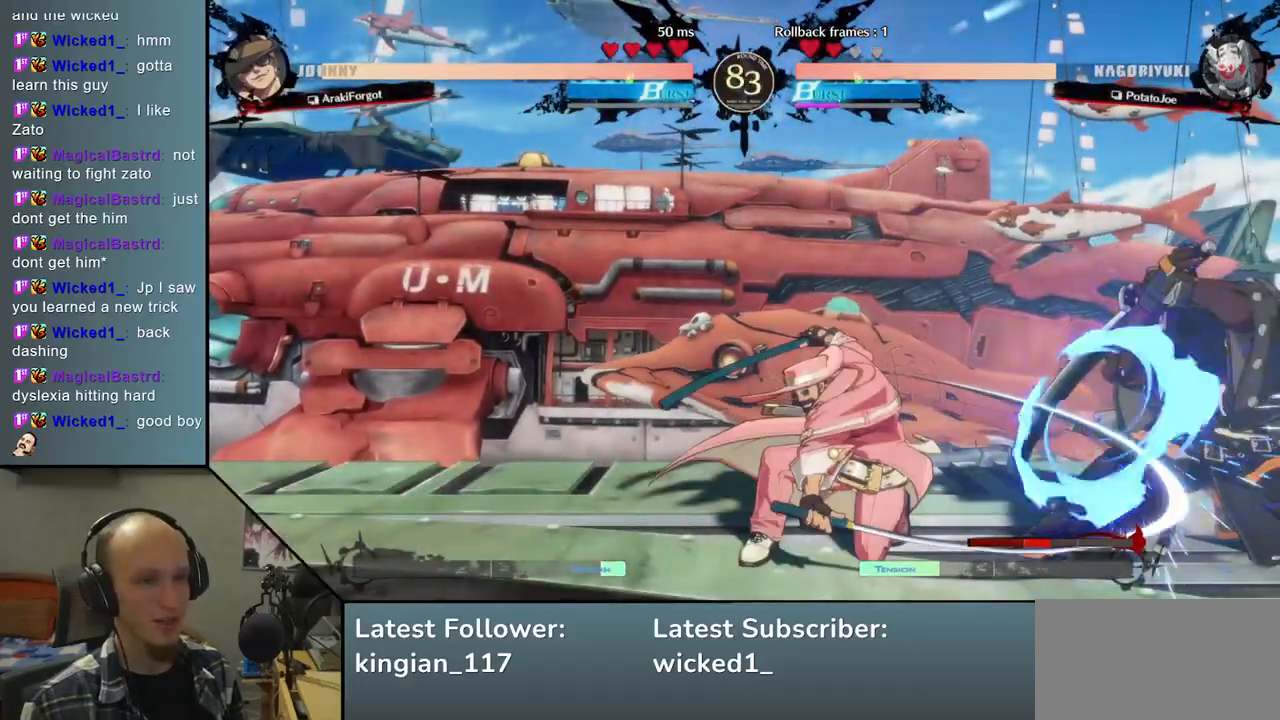
{"dt_ms": 500, "buttons": [], "left_stick": "down-right", "events": []}
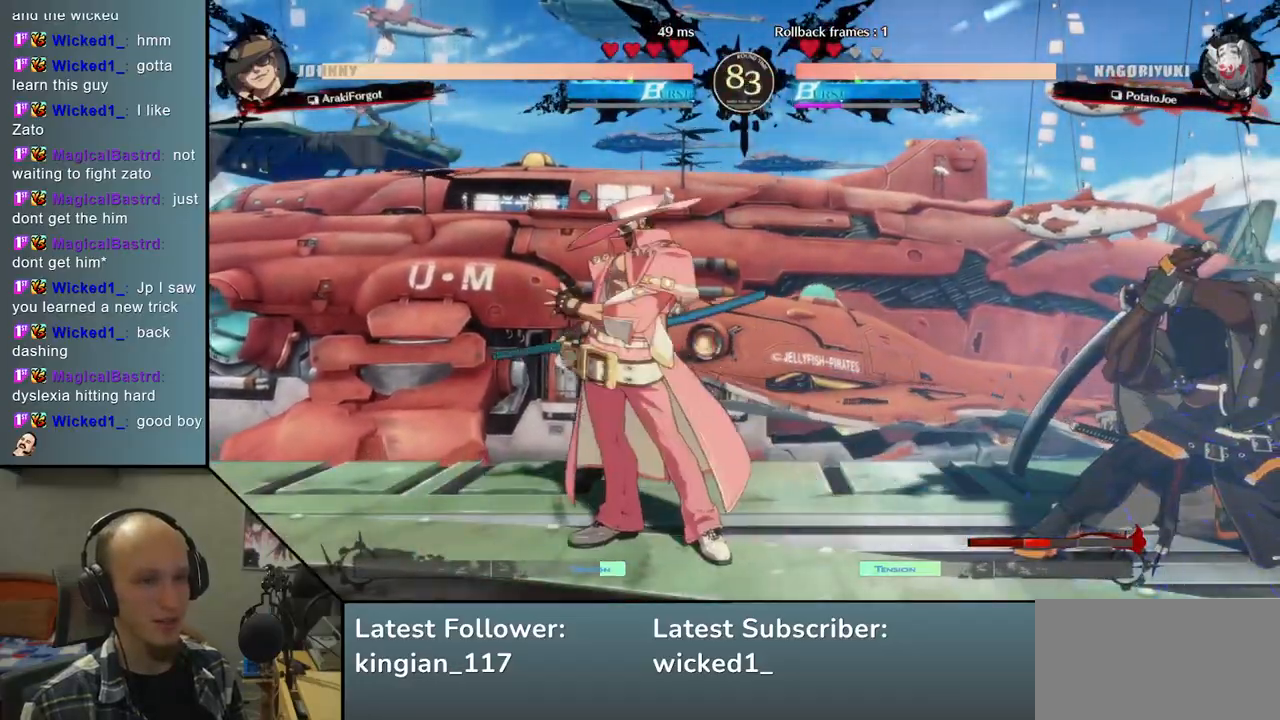
{"dt_ms": 500, "buttons": [], "left_stick": "down-right", "events": [[300, "left_stick", "up"], [417, "left_stick", "right"], [467, "left_stick", "down-right"]]}
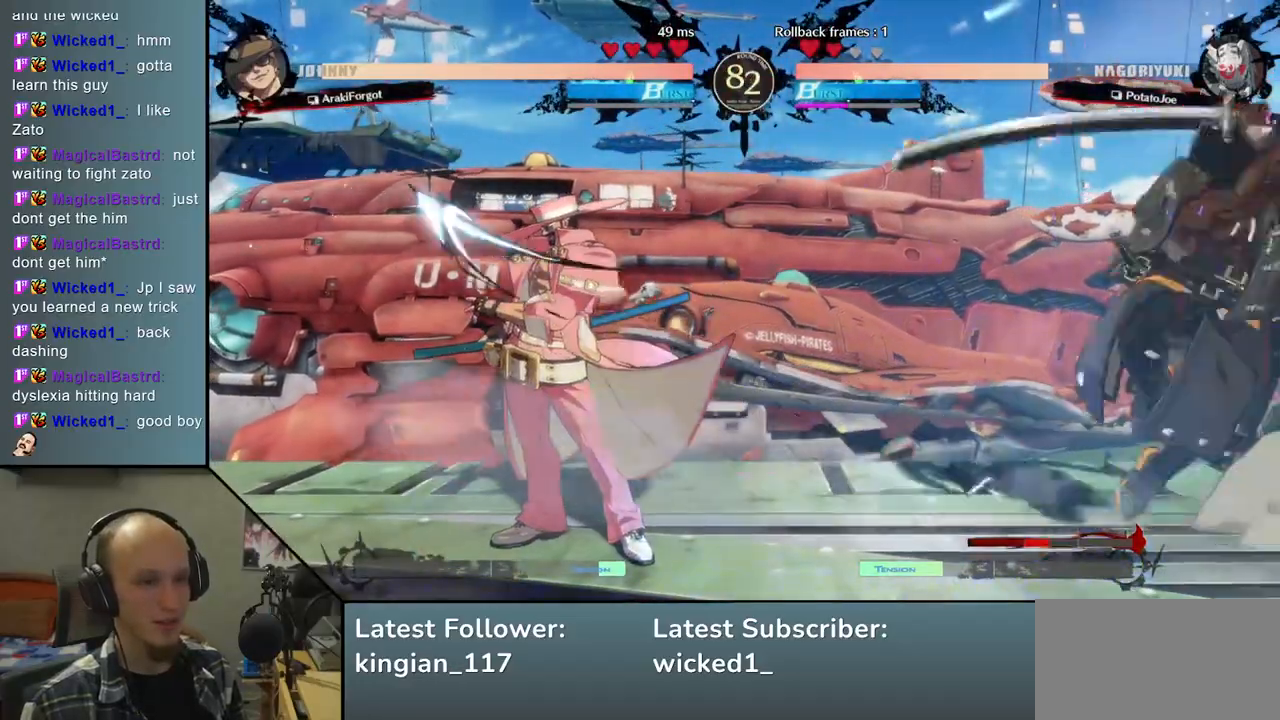
{"dt_ms": 500, "buttons": [], "left_stick": "right", "events": [[250, "left_stick", "up-right"], [367, "left_stick", "right"]]}
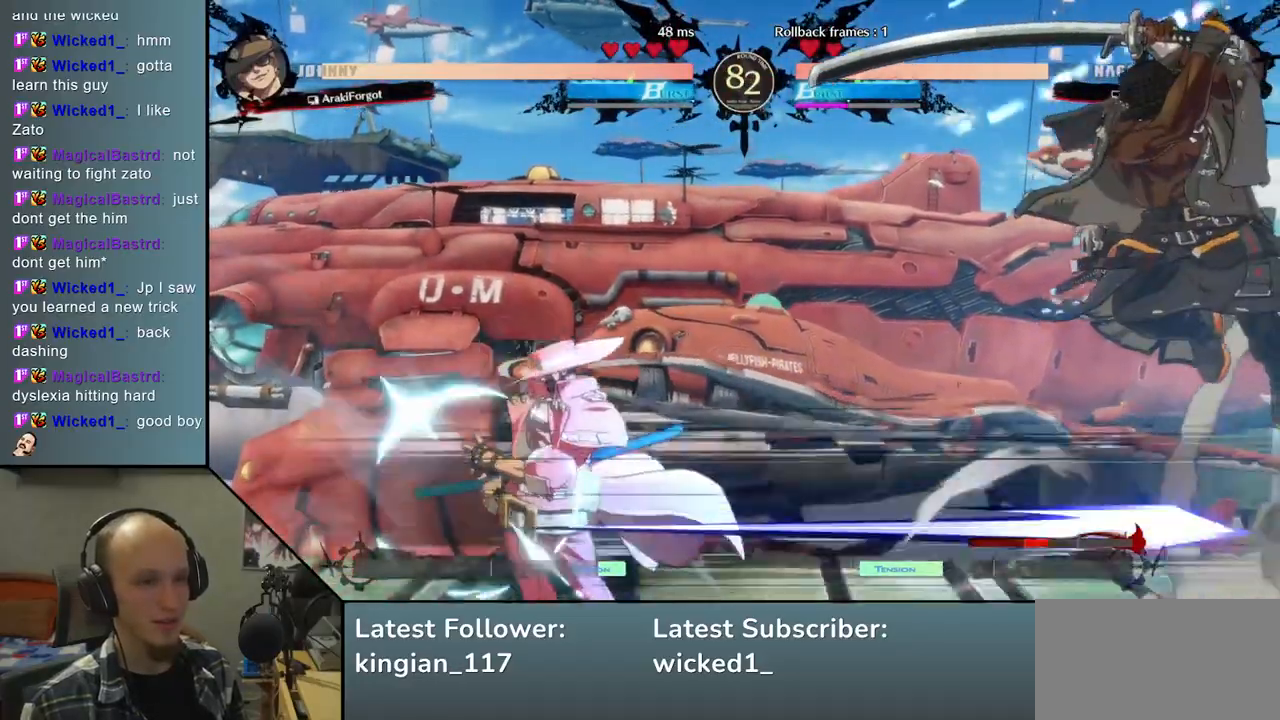
{"dt_ms": 500, "buttons": [], "left_stick": "right", "events": [[33, "TRIANGLE", "down"], [83, "left_stick", "center"], [150, "TRIANGLE", "up"], [333, "left_stick", "right"]]}
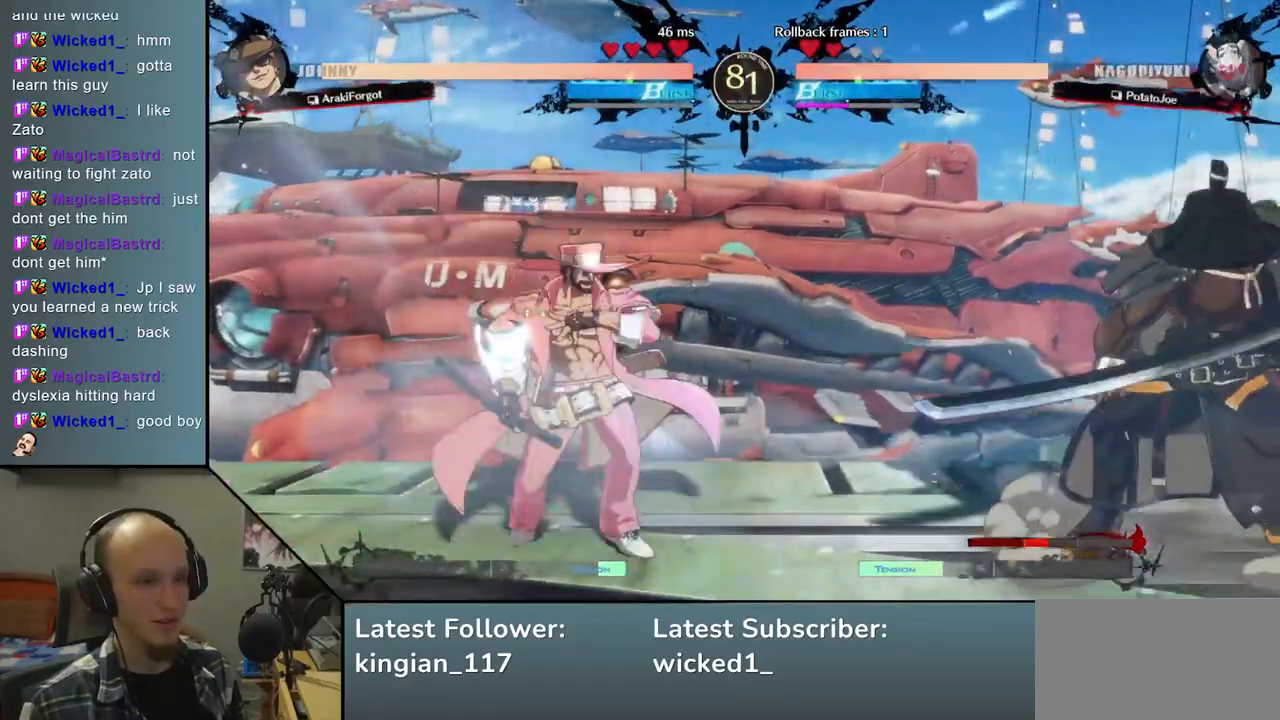
{"dt_ms": 500, "buttons": [], "left_stick": "right", "events": [[183, "left_stick", "down-right"], [417, "left_stick", "right"]]}
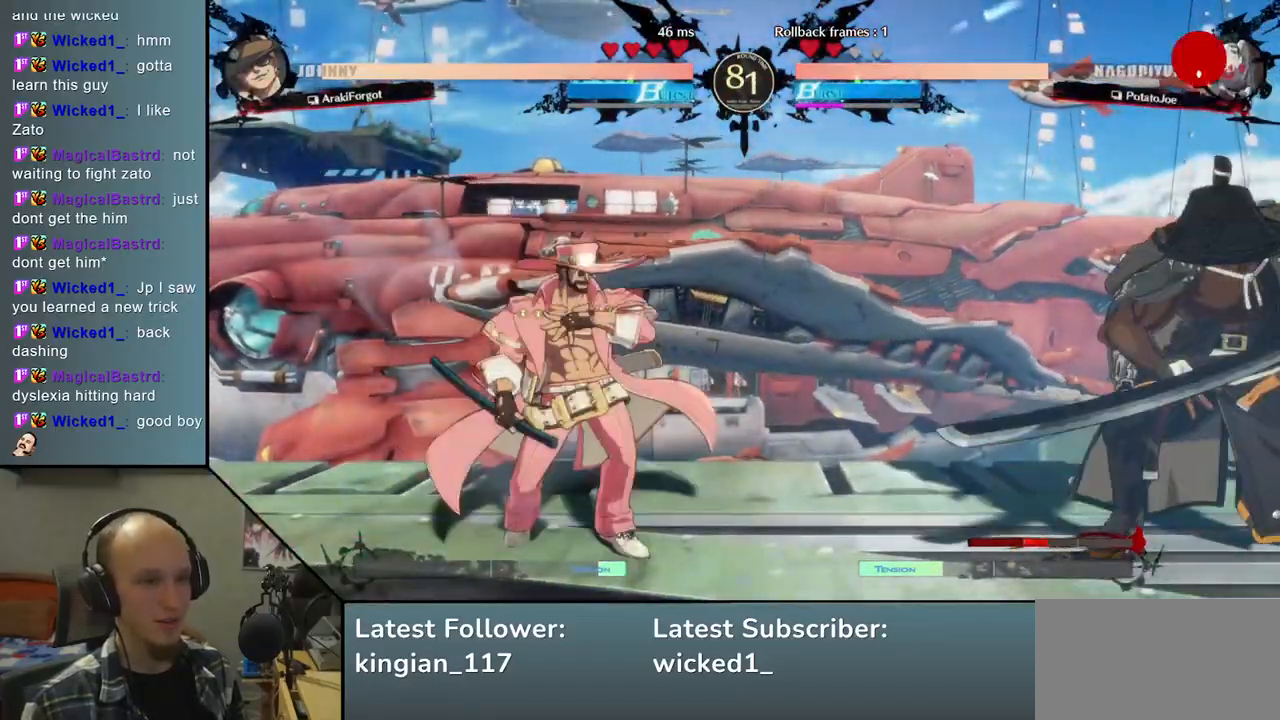
{"dt_ms": 500, "buttons": [], "left_stick": "right", "events": []}
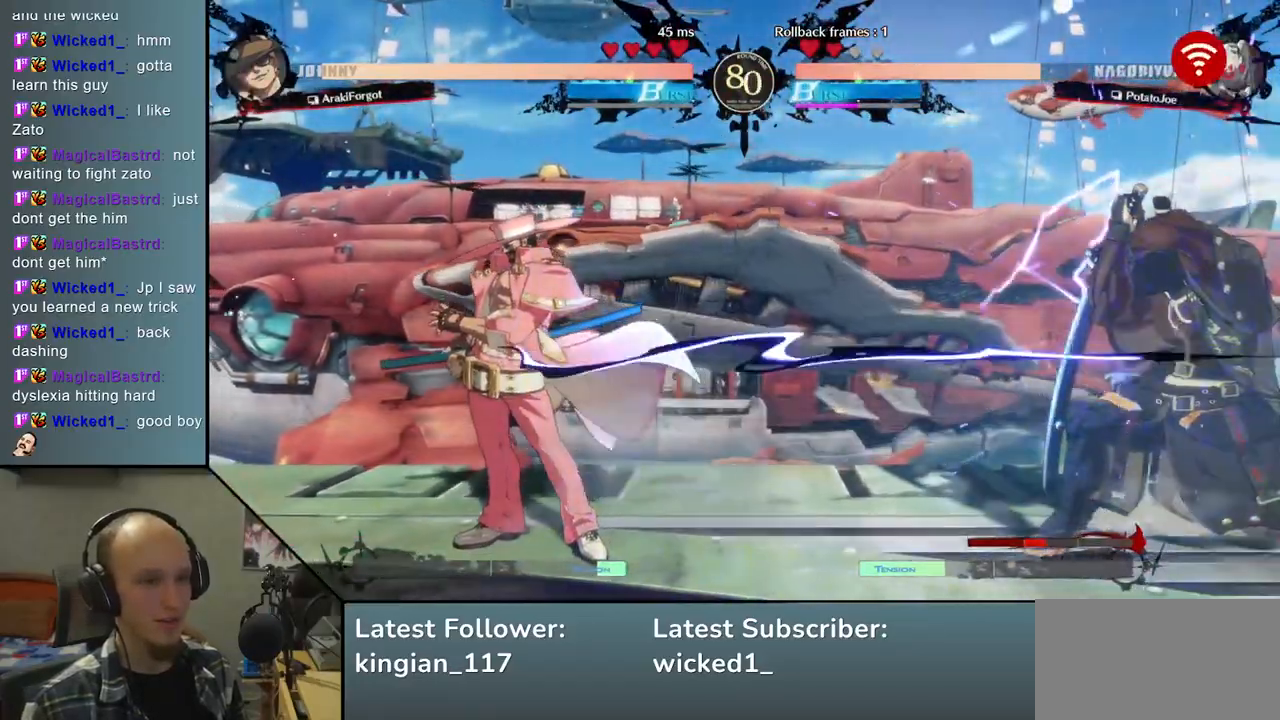
{"dt_ms": 500, "buttons": [], "left_stick": "down-left", "events": [[167, "left_stick", "down"], [267, "TRIANGLE", "down"], [267, "left_stick", "left"], [350, "TRIANGLE", "up"], [383, "left_stick", "down-right"], [500, "left_stick", "down-left"]]}